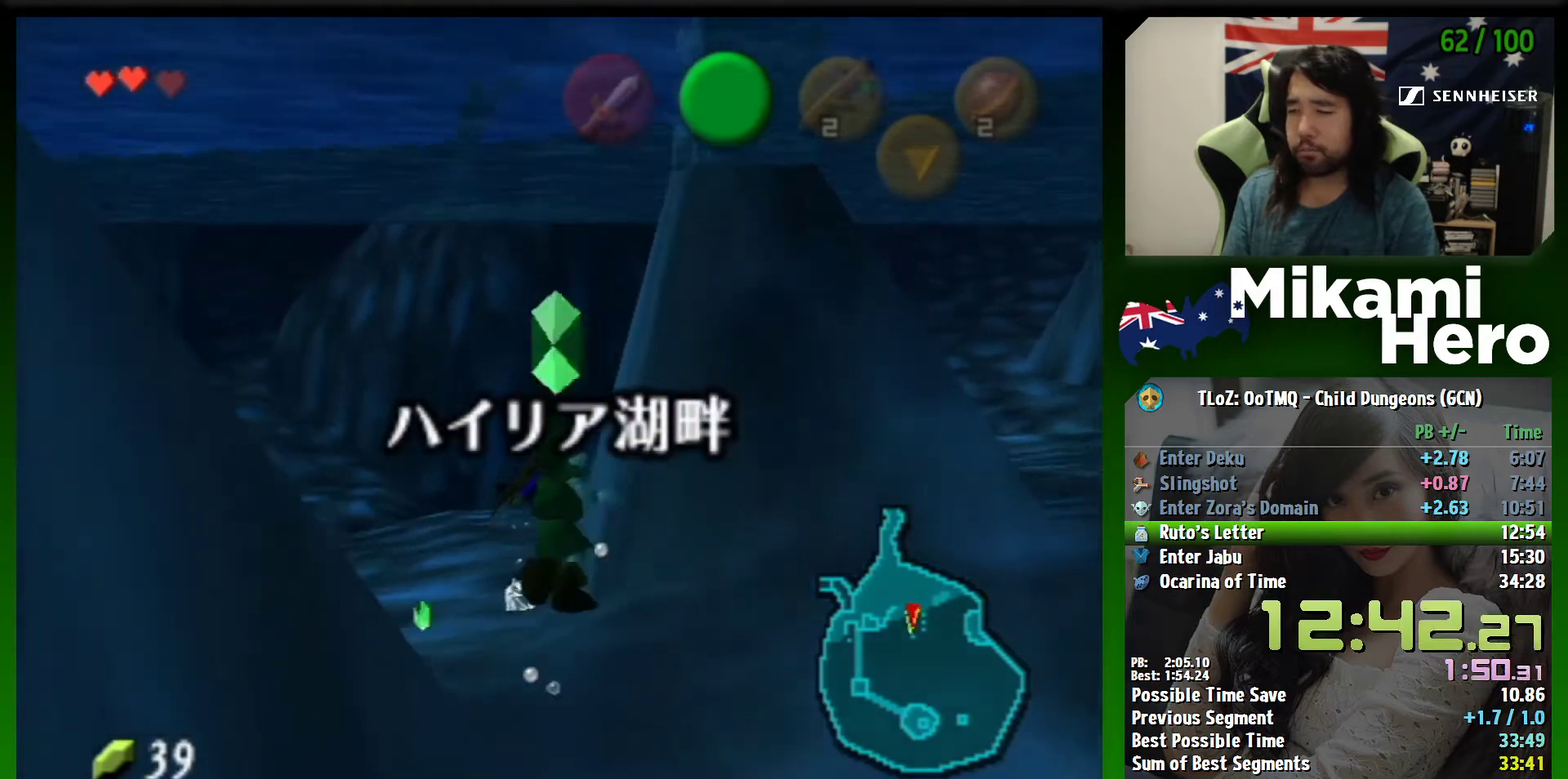
Gameplay with a controller (Nintendo layout); each line is a JSON object with the inputs held at the frame after it (dt_ms = milliseconds from this image to that frame). "events" lists button and stick changes between this image and that frame as [ms after this image, input, new state], when the widget could be followed in between. Not read: L3 R3 right_stick.
{"dt_ms": 500, "buttons": [], "left_stick": "up"}
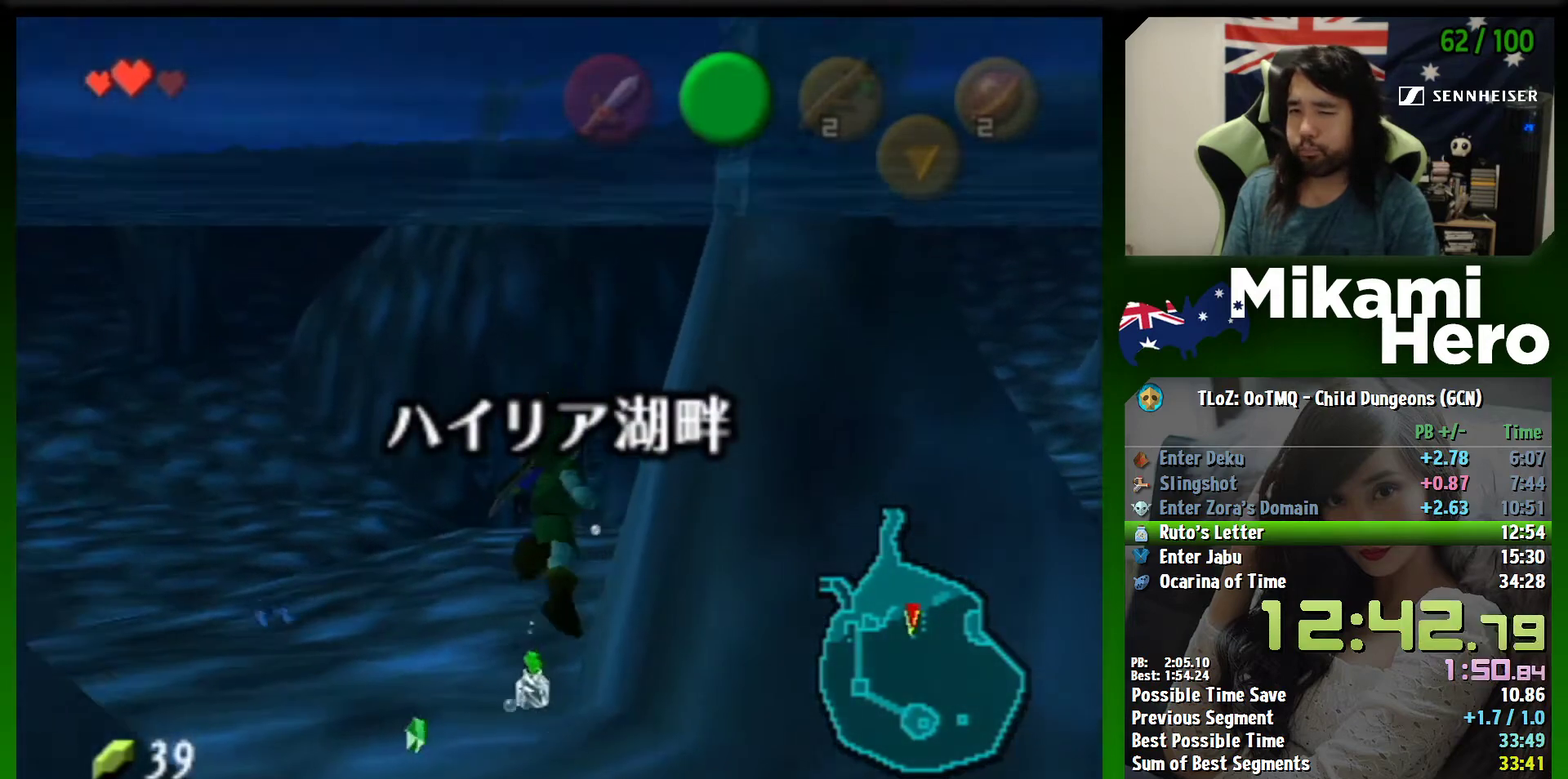
{"dt_ms": 500, "buttons": ["B"], "left_stick": "up", "events": [[67, "B", "down"], [300, "B", "up"], [367, "B", "down"]]}
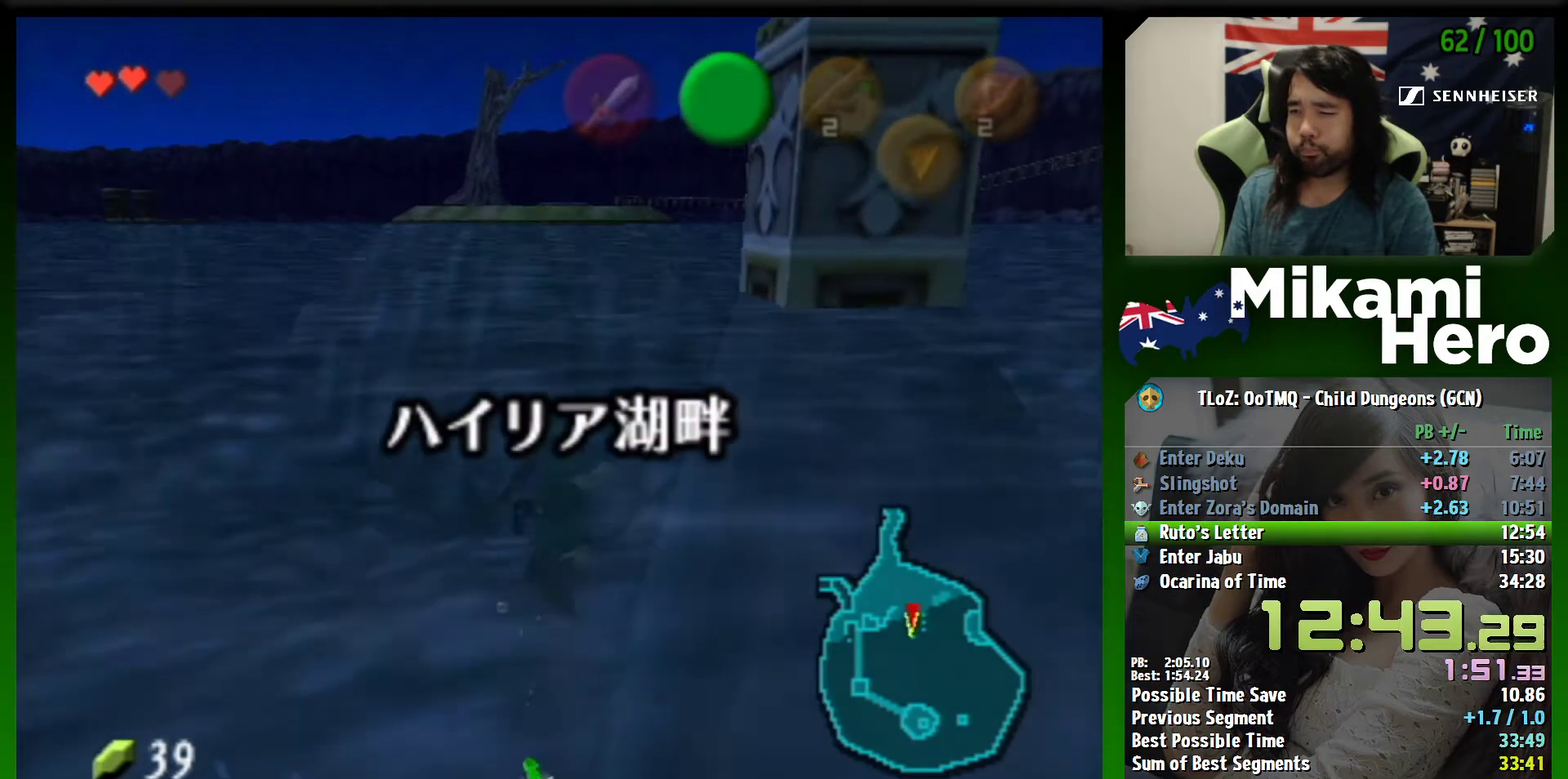
{"dt_ms": 500, "buttons": [], "left_stick": "up", "events": [[133, "B", "up"]]}
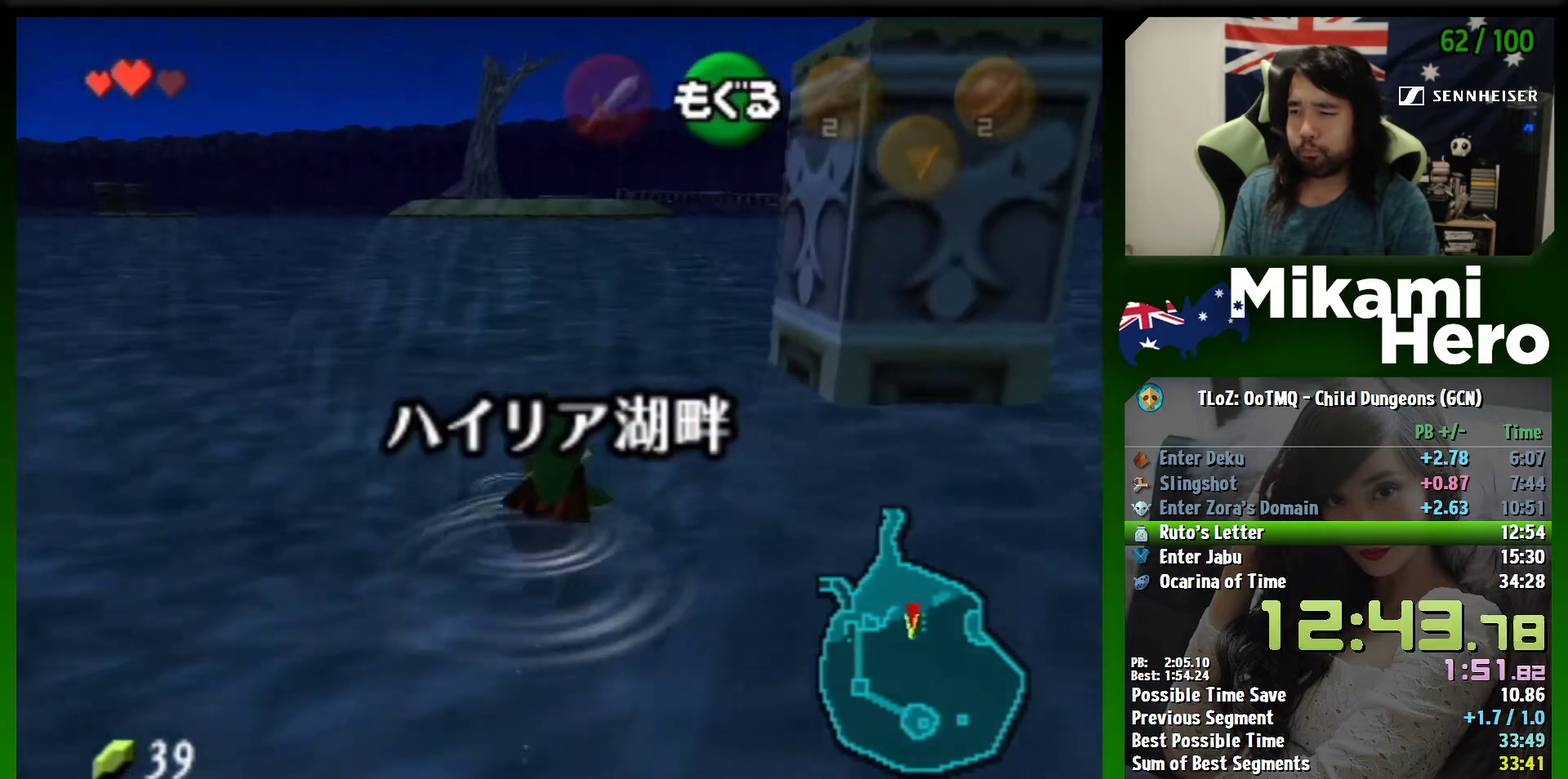
{"dt_ms": 500, "buttons": [], "left_stick": "up", "events": []}
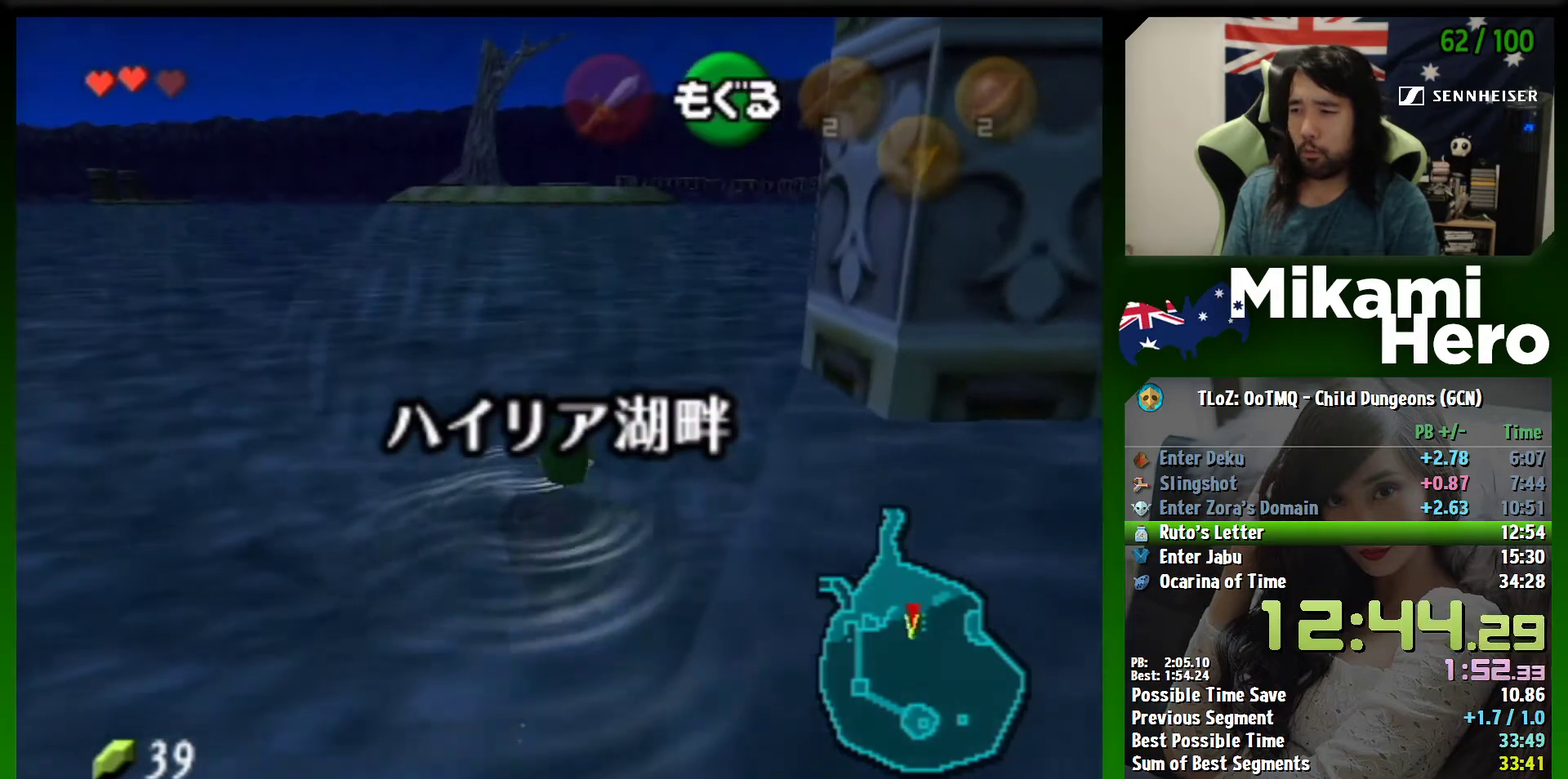
{"dt_ms": 500, "buttons": [], "left_stick": "up", "events": []}
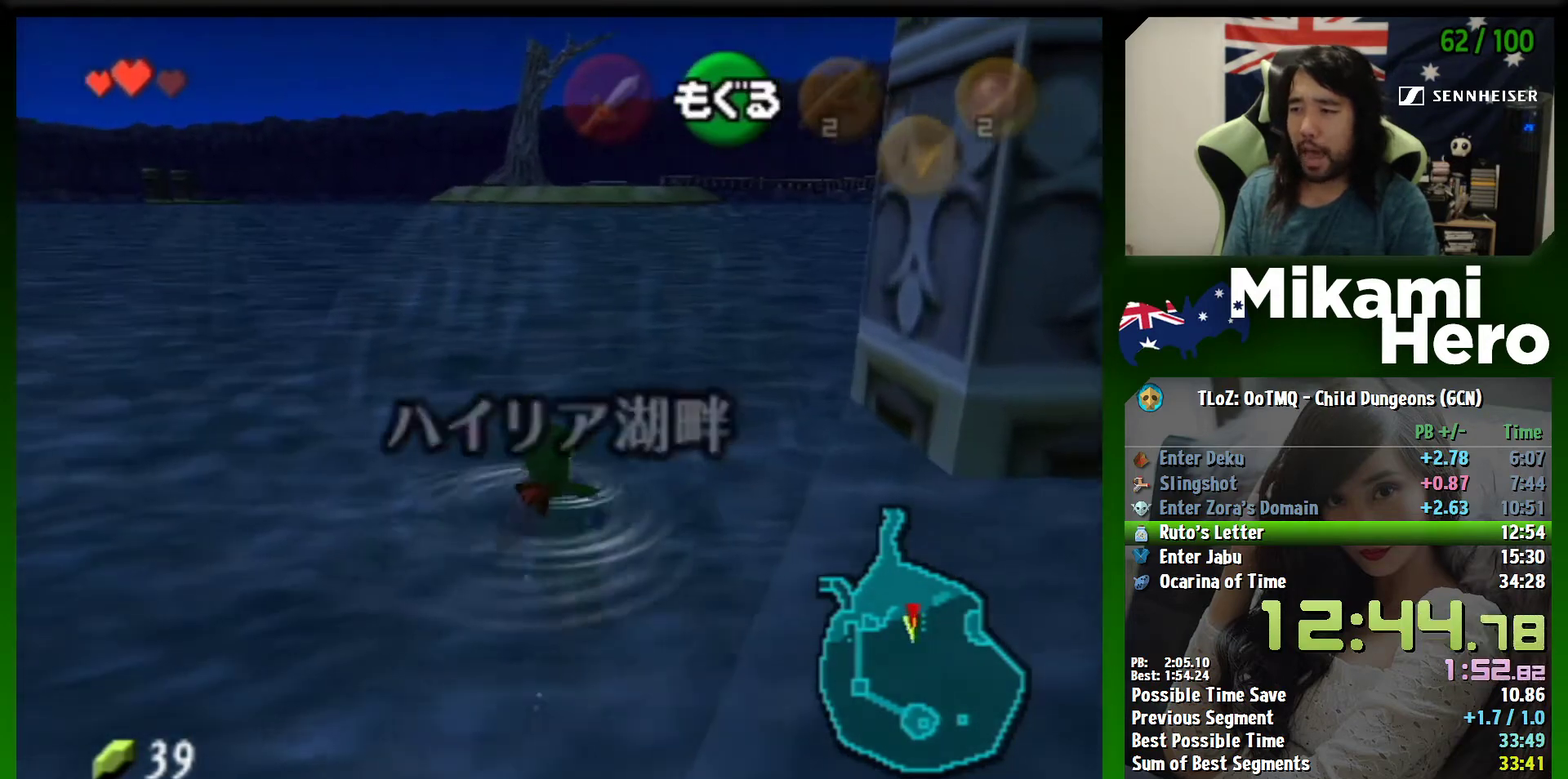
{"dt_ms": 500, "buttons": ["A"], "left_stick": "center", "events": [[267, "A", "down"], [300, "left_stick", "center"]]}
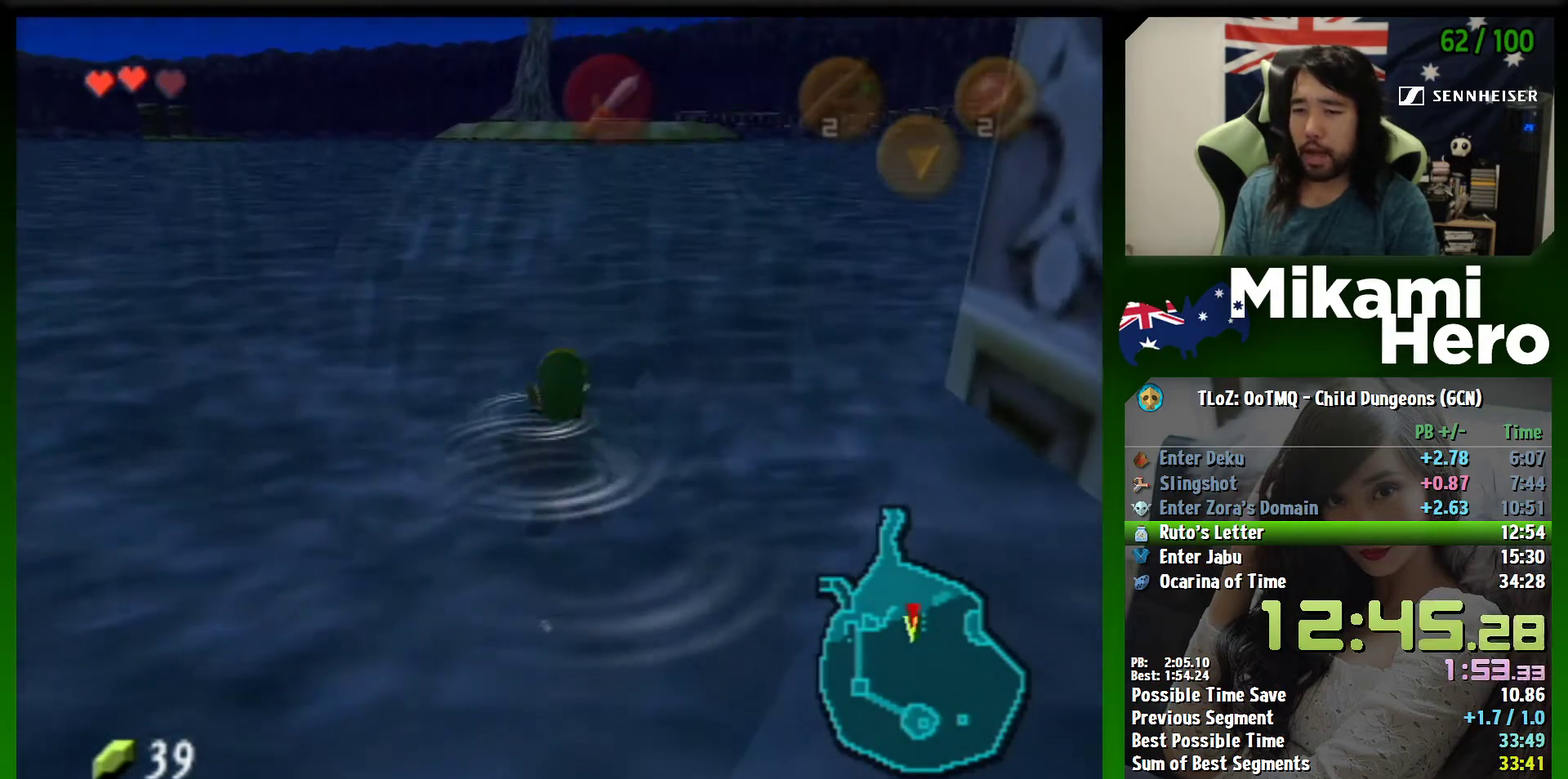
{"dt_ms": 500, "buttons": ["A"], "left_stick": "center", "events": []}
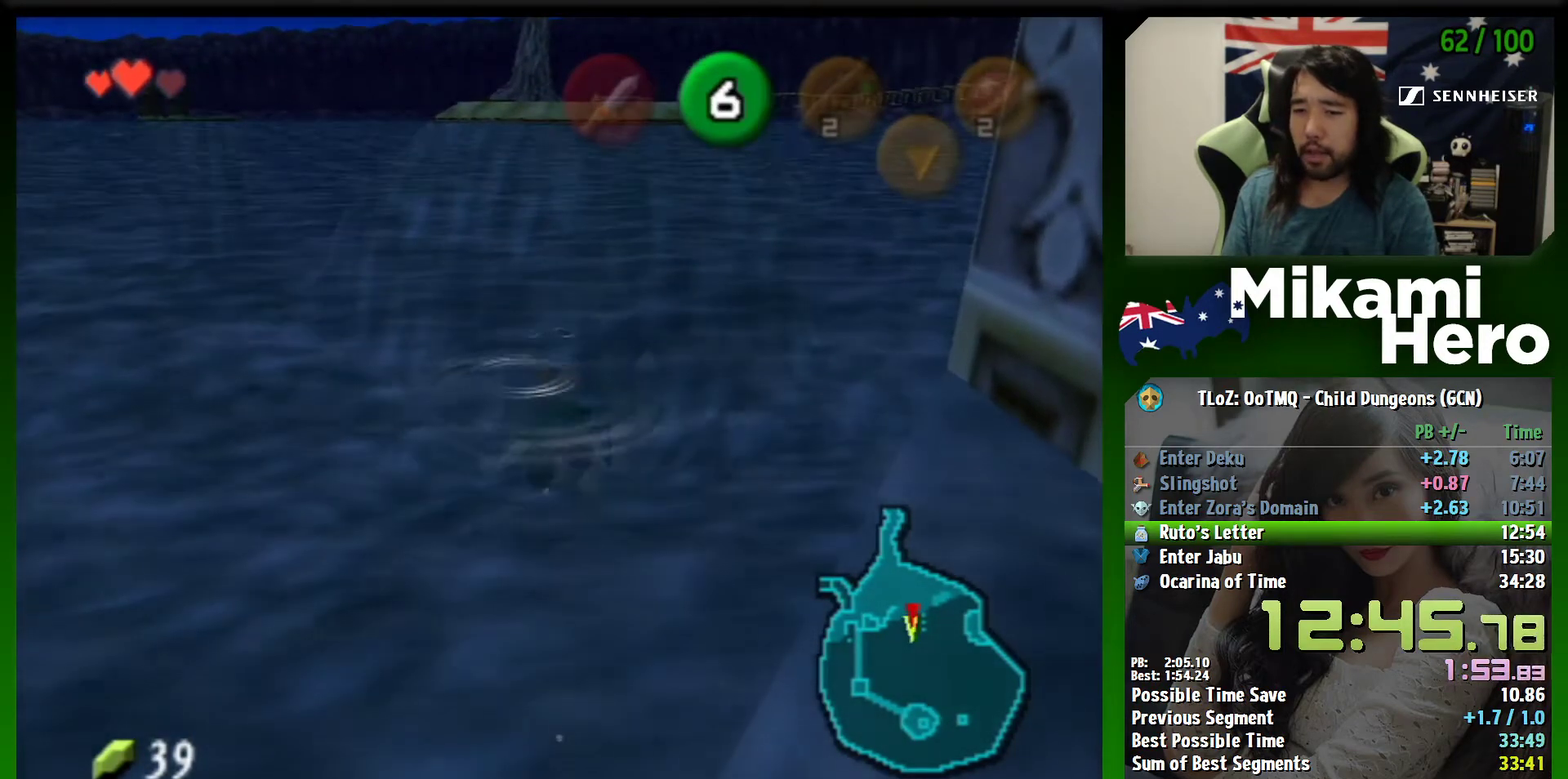
{"dt_ms": 500, "buttons": ["A"], "left_stick": "center", "events": []}
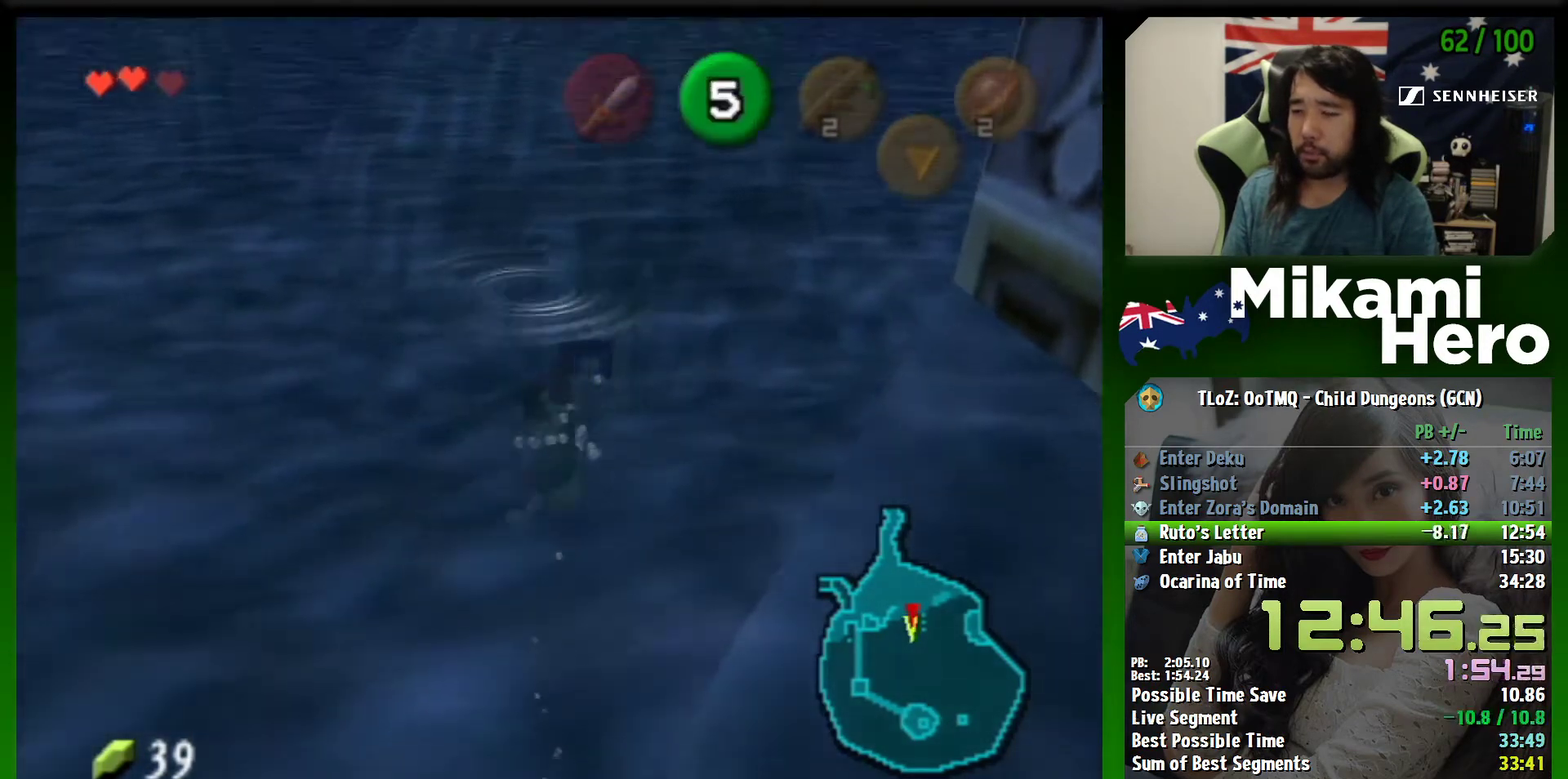
{"dt_ms": 500, "buttons": ["A"], "left_stick": "center", "events": []}
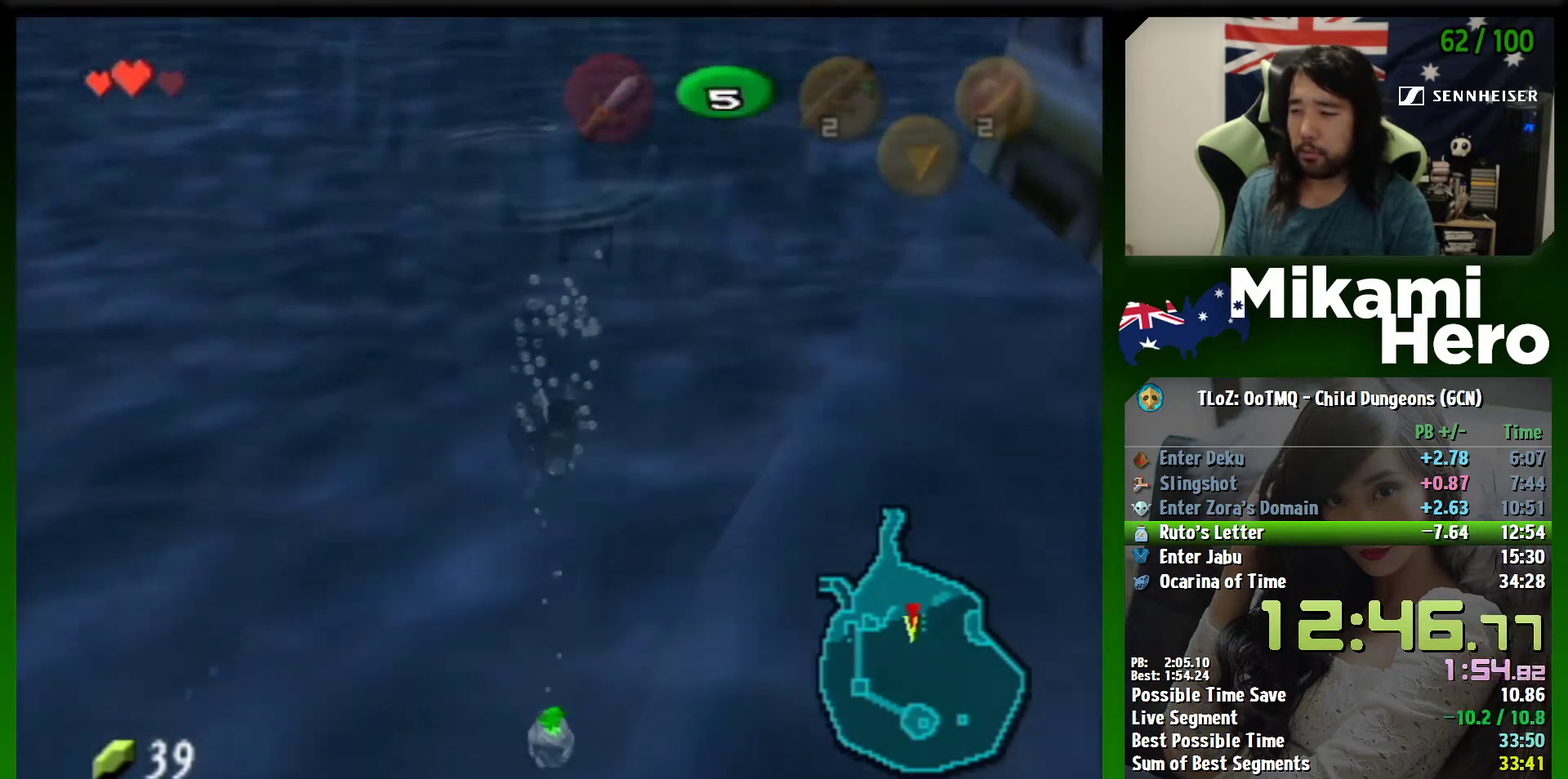
{"dt_ms": 500, "buttons": ["A"], "left_stick": "center", "events": [[333, "left_stick", "up"], [400, "left_stick", "center"]]}
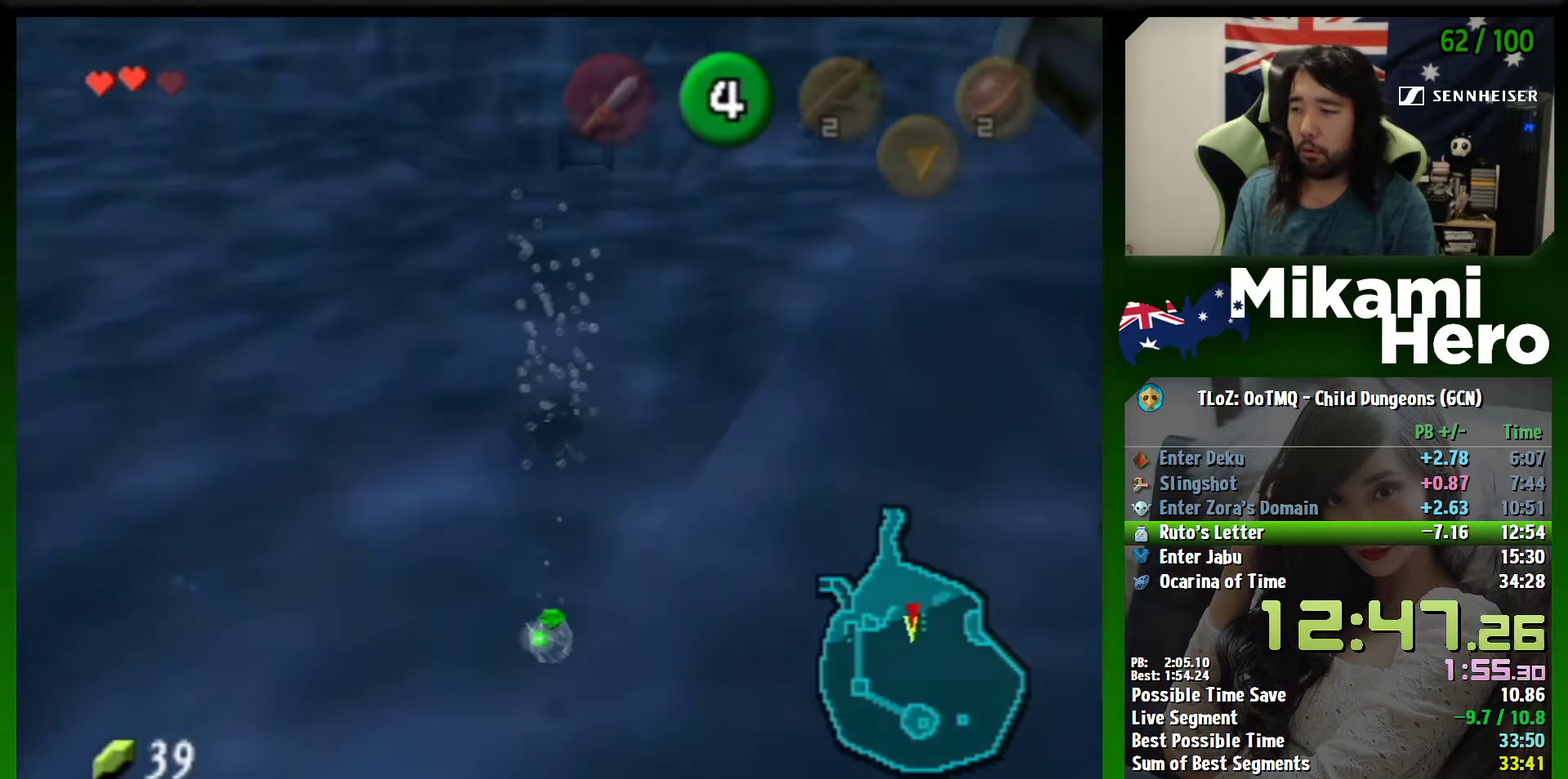
{"dt_ms": 500, "buttons": ["A"], "left_stick": "center", "events": []}
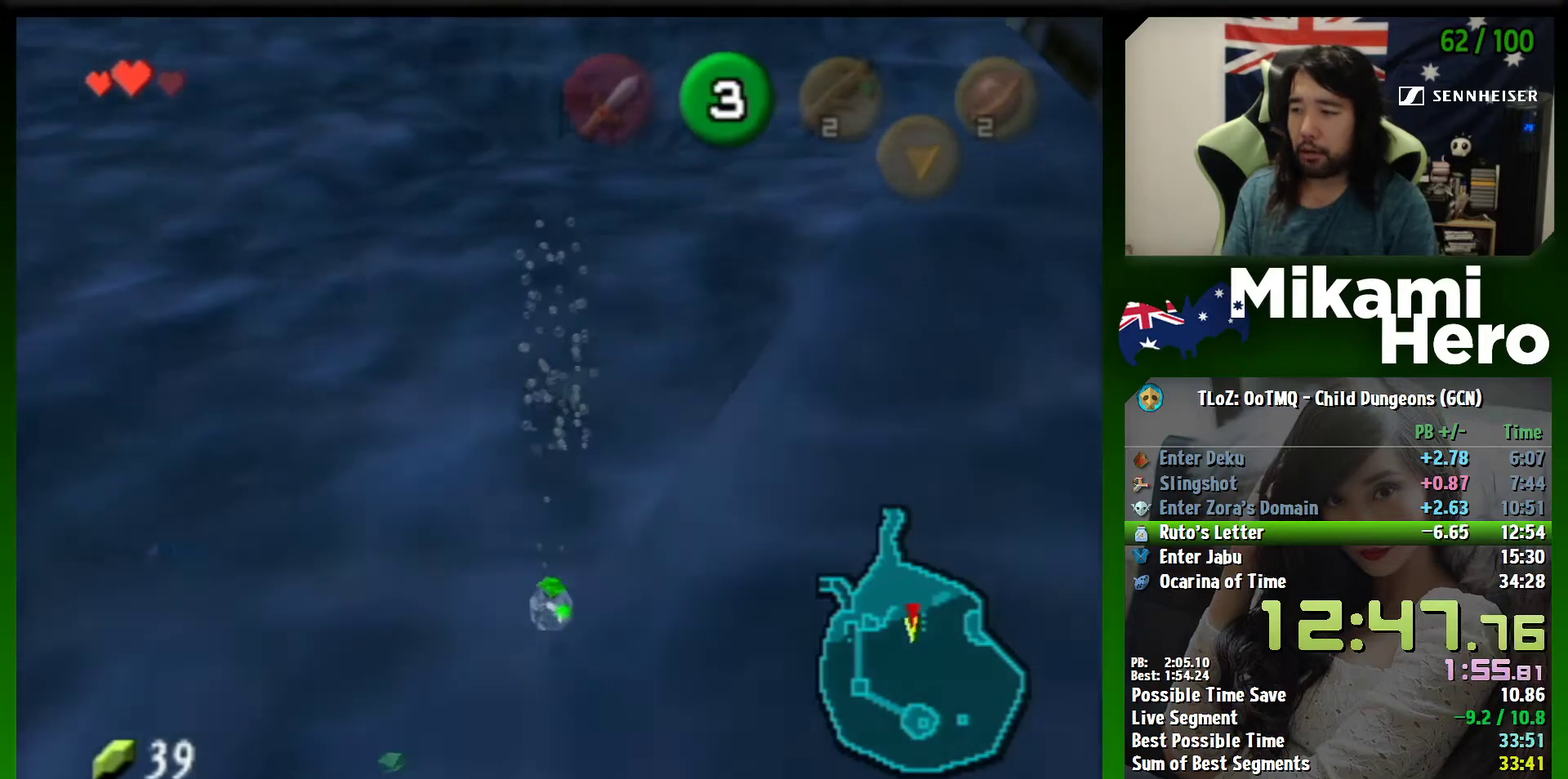
{"dt_ms": 1000, "buttons": ["A"], "left_stick": "center", "events": []}
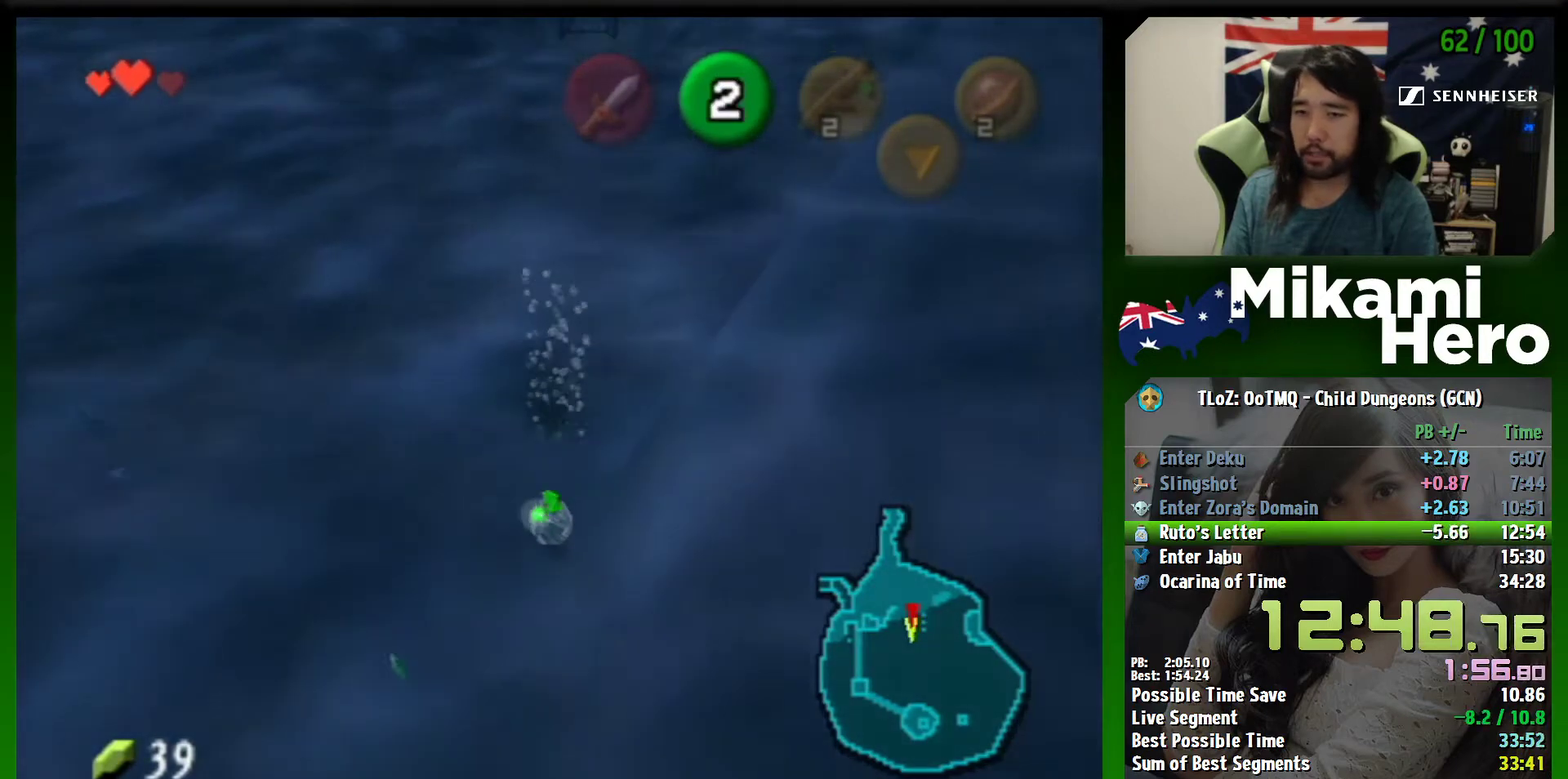
{"dt_ms": 500, "buttons": ["A"], "left_stick": "center", "events": []}
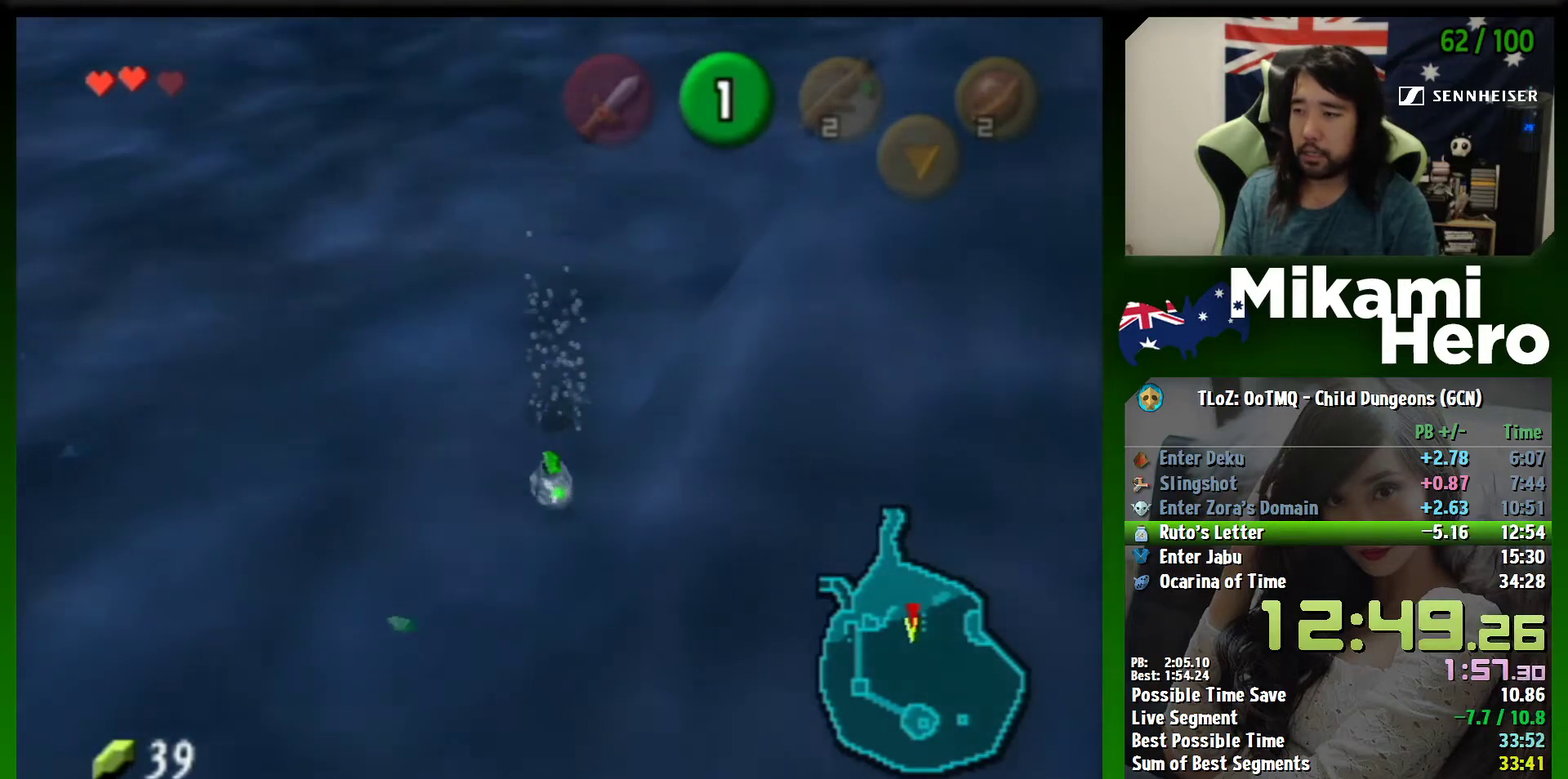
{"dt_ms": 500, "buttons": ["A"], "left_stick": "center", "events": []}
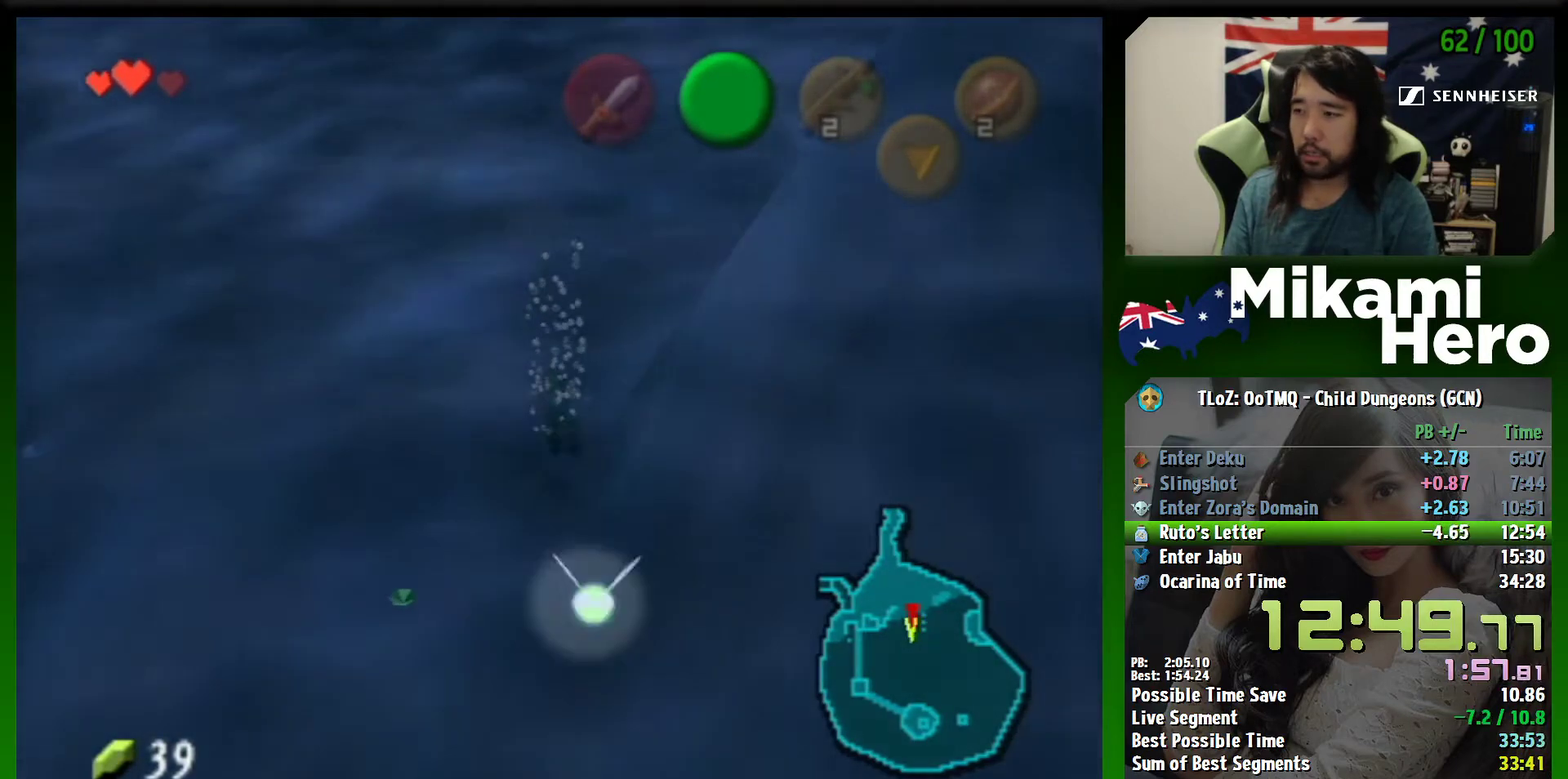
{"dt_ms": 500, "buttons": ["A"], "left_stick": "center", "events": []}
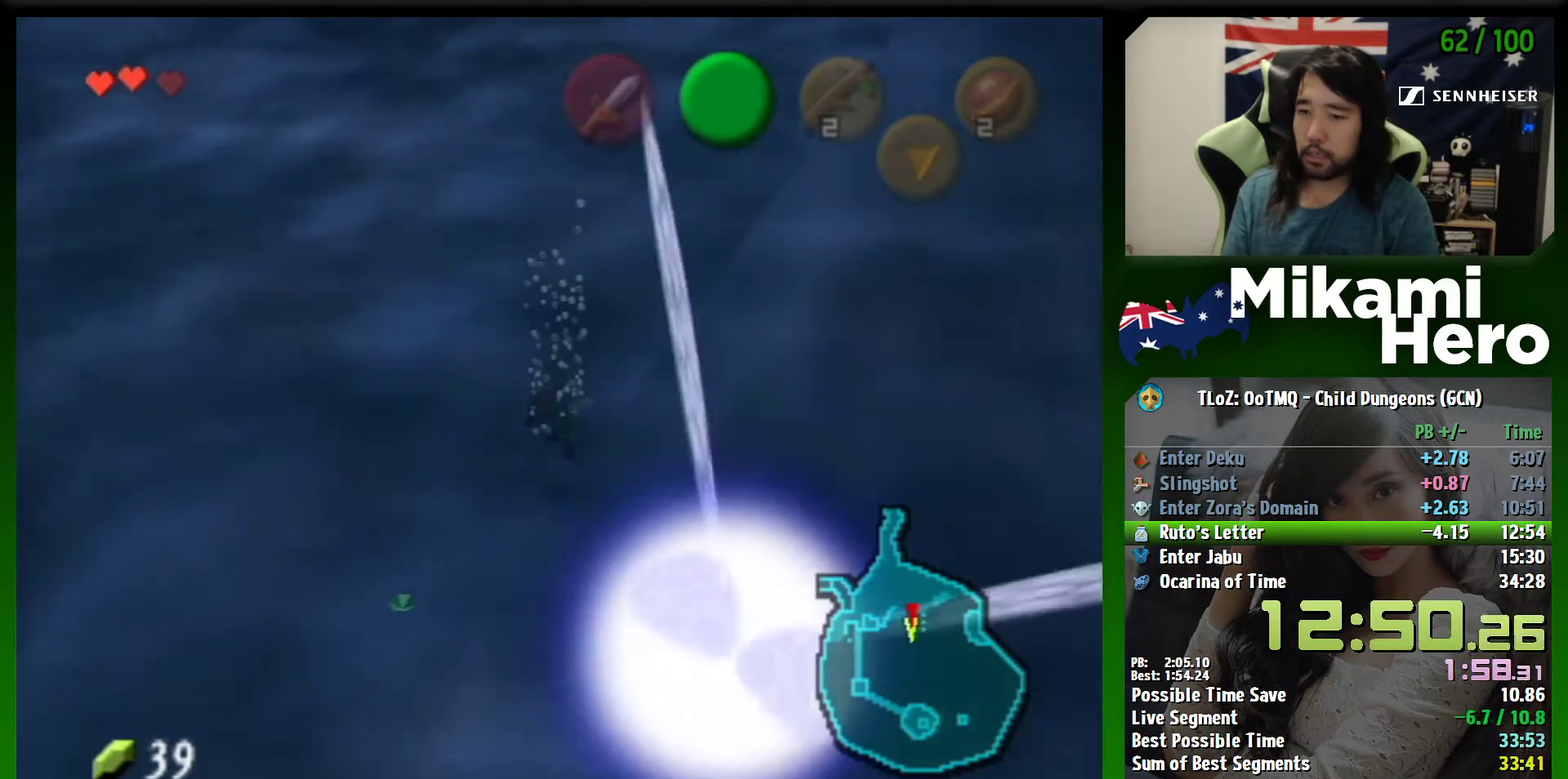
{"dt_ms": 500, "buttons": ["A"], "left_stick": "center", "events": []}
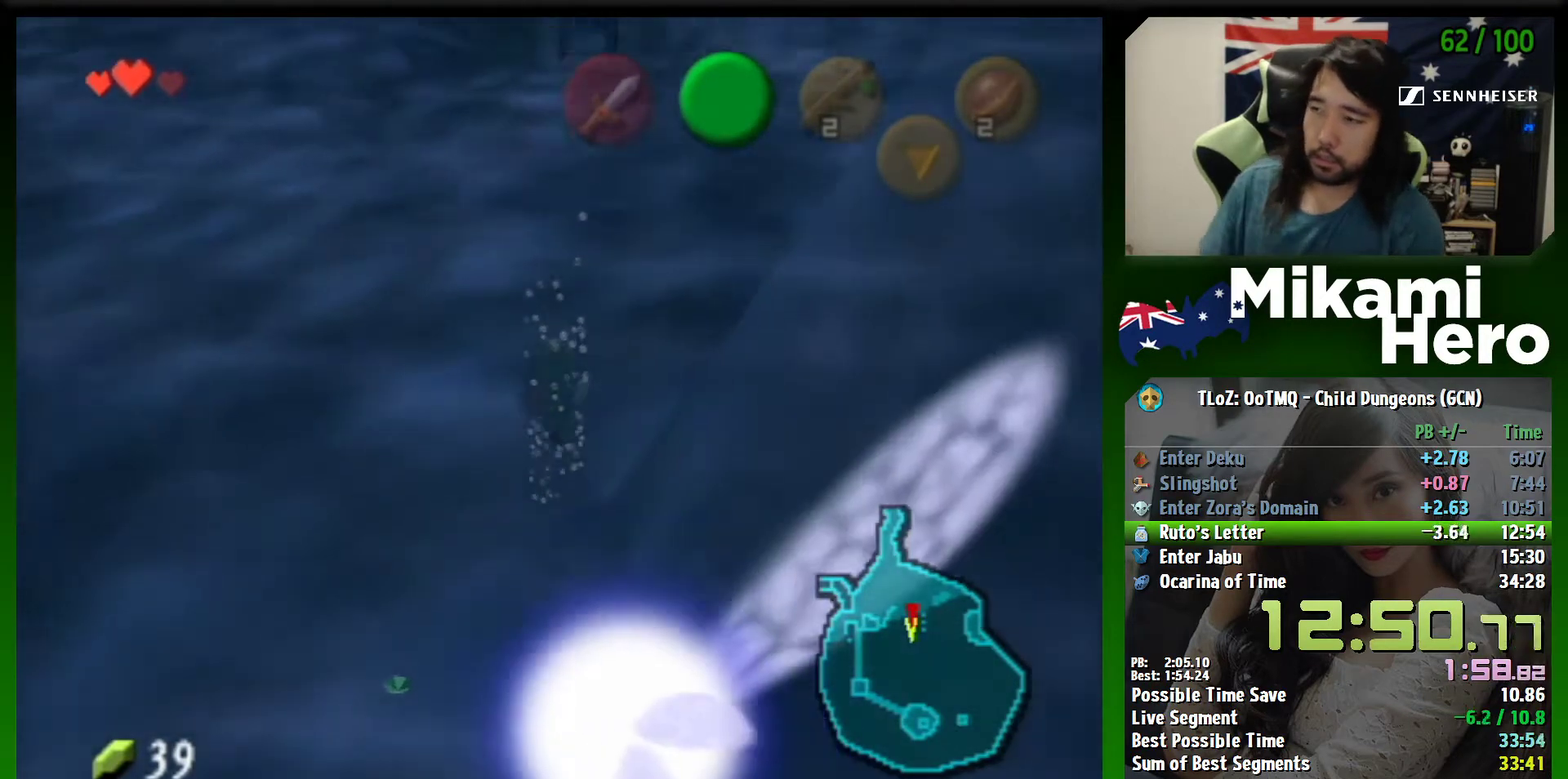
{"dt_ms": 500, "buttons": [], "left_stick": "center", "events": [[200, "A", "up"]]}
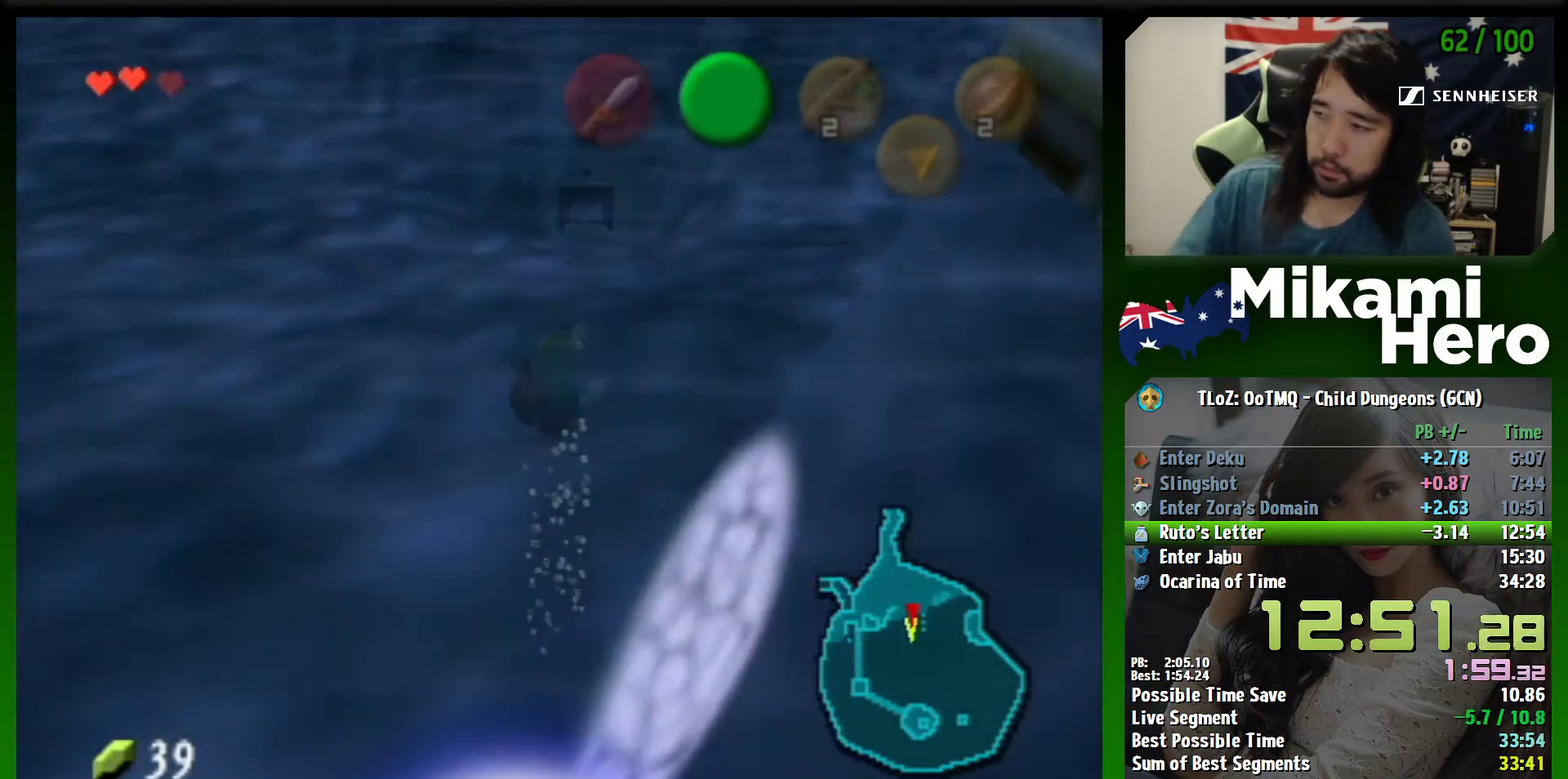
{"dt_ms": 500, "buttons": [], "left_stick": "center", "events": []}
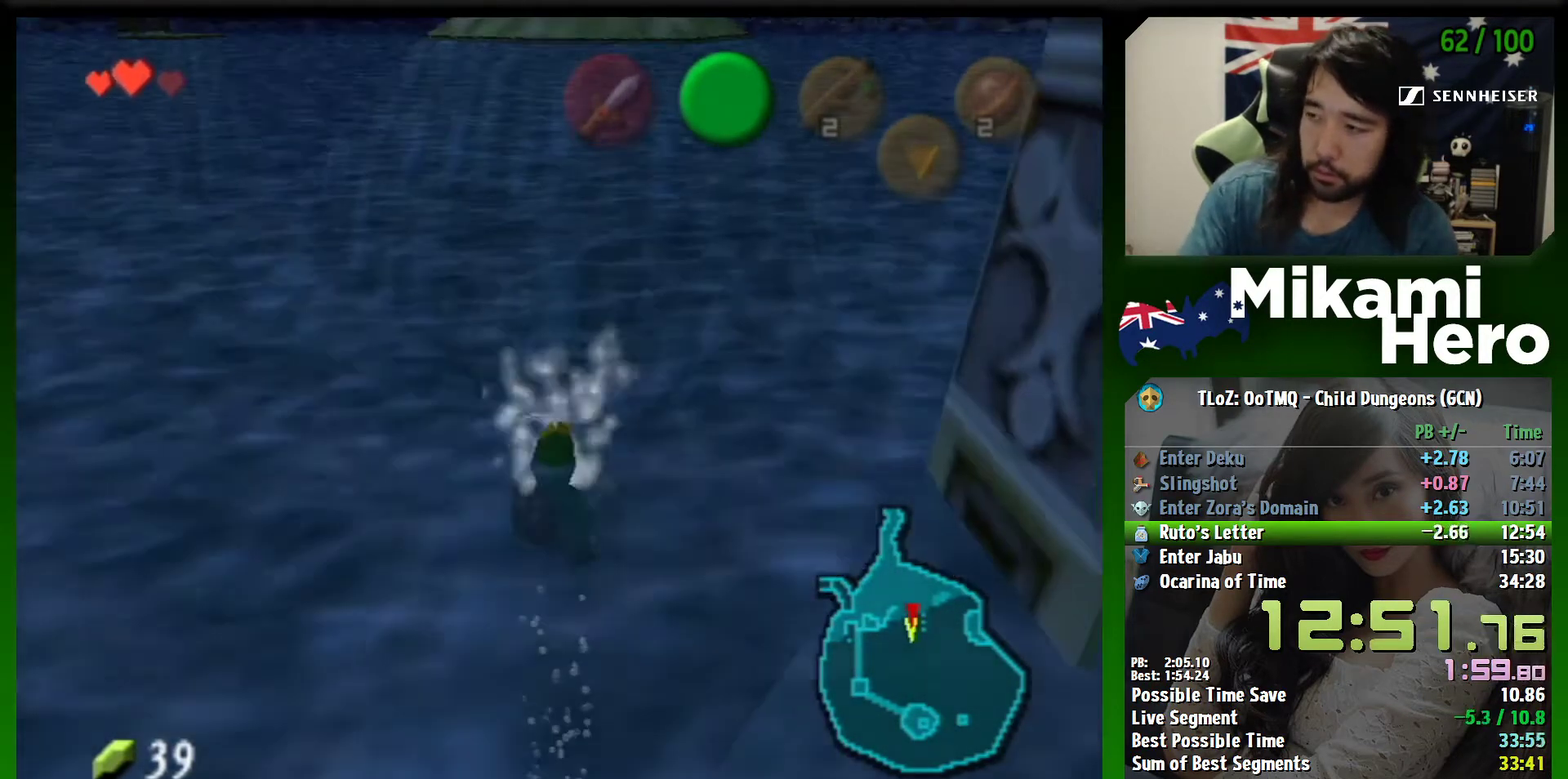
{"dt_ms": 500, "buttons": [], "left_stick": "center", "events": []}
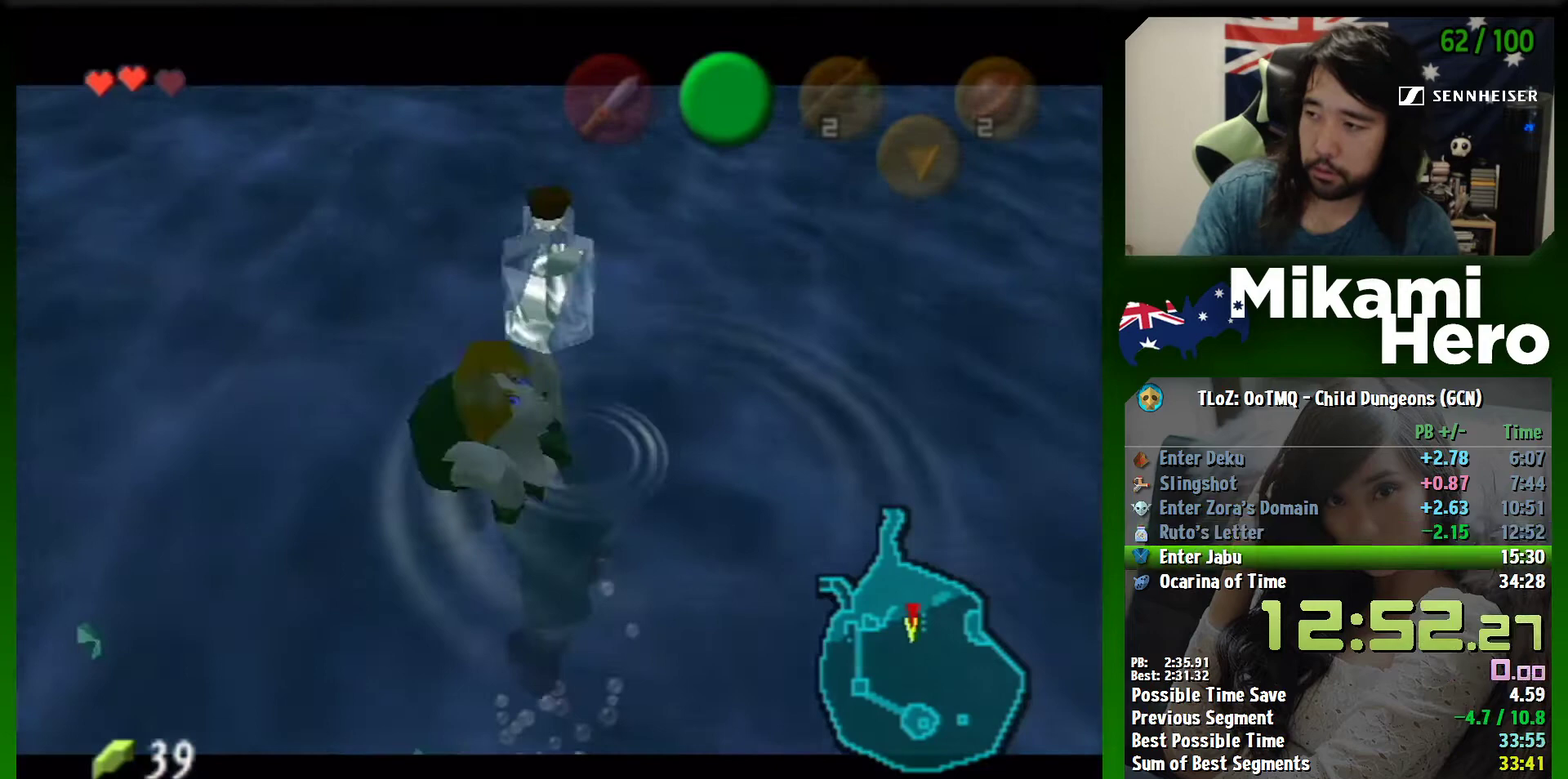
{"dt_ms": 500, "buttons": [], "left_stick": "center", "events": []}
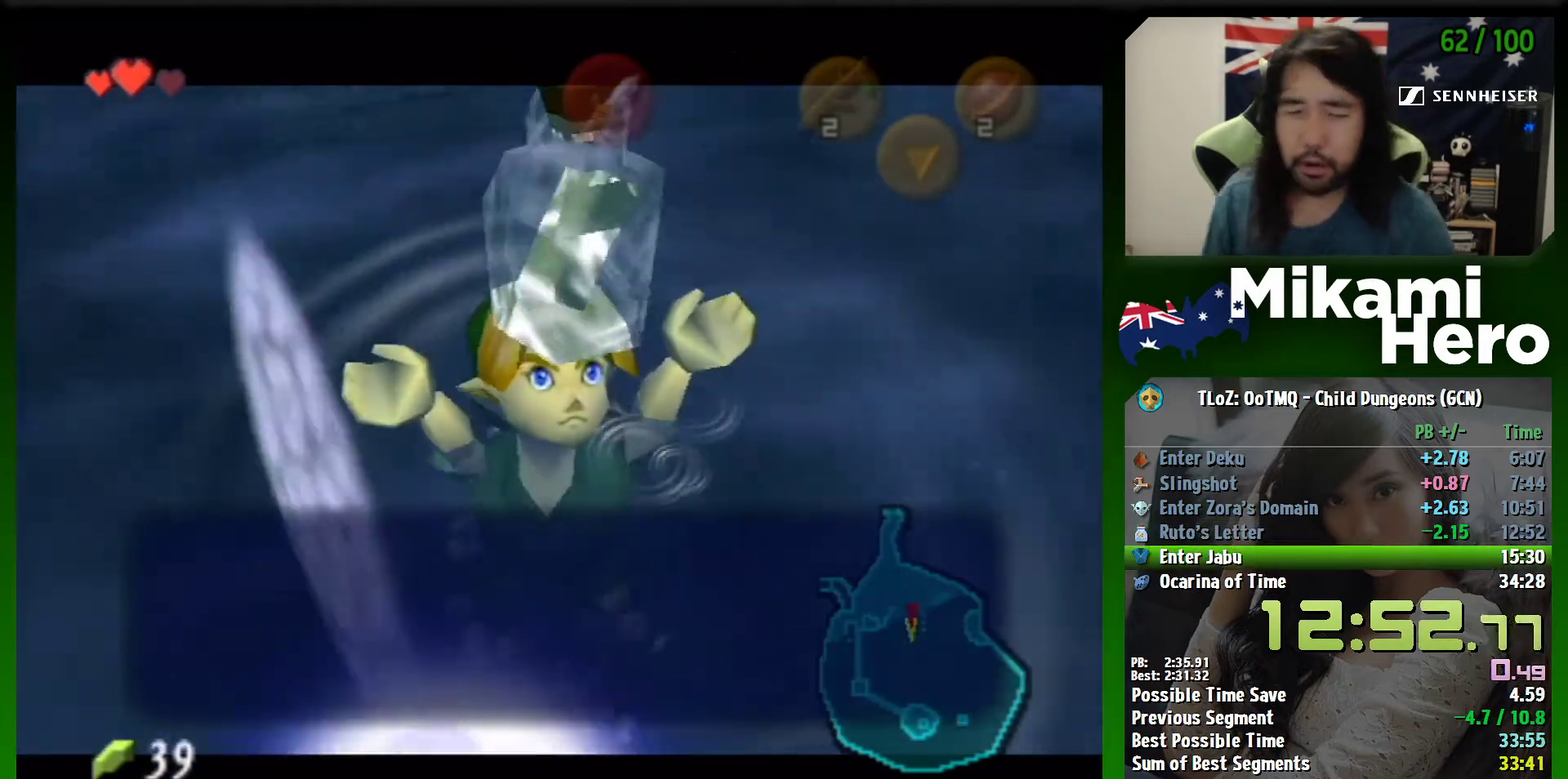
{"dt_ms": 500, "buttons": ["B"], "left_stick": "center", "events": [[200, "B", "down"], [333, "B", "up"], [367, "B", "down"]]}
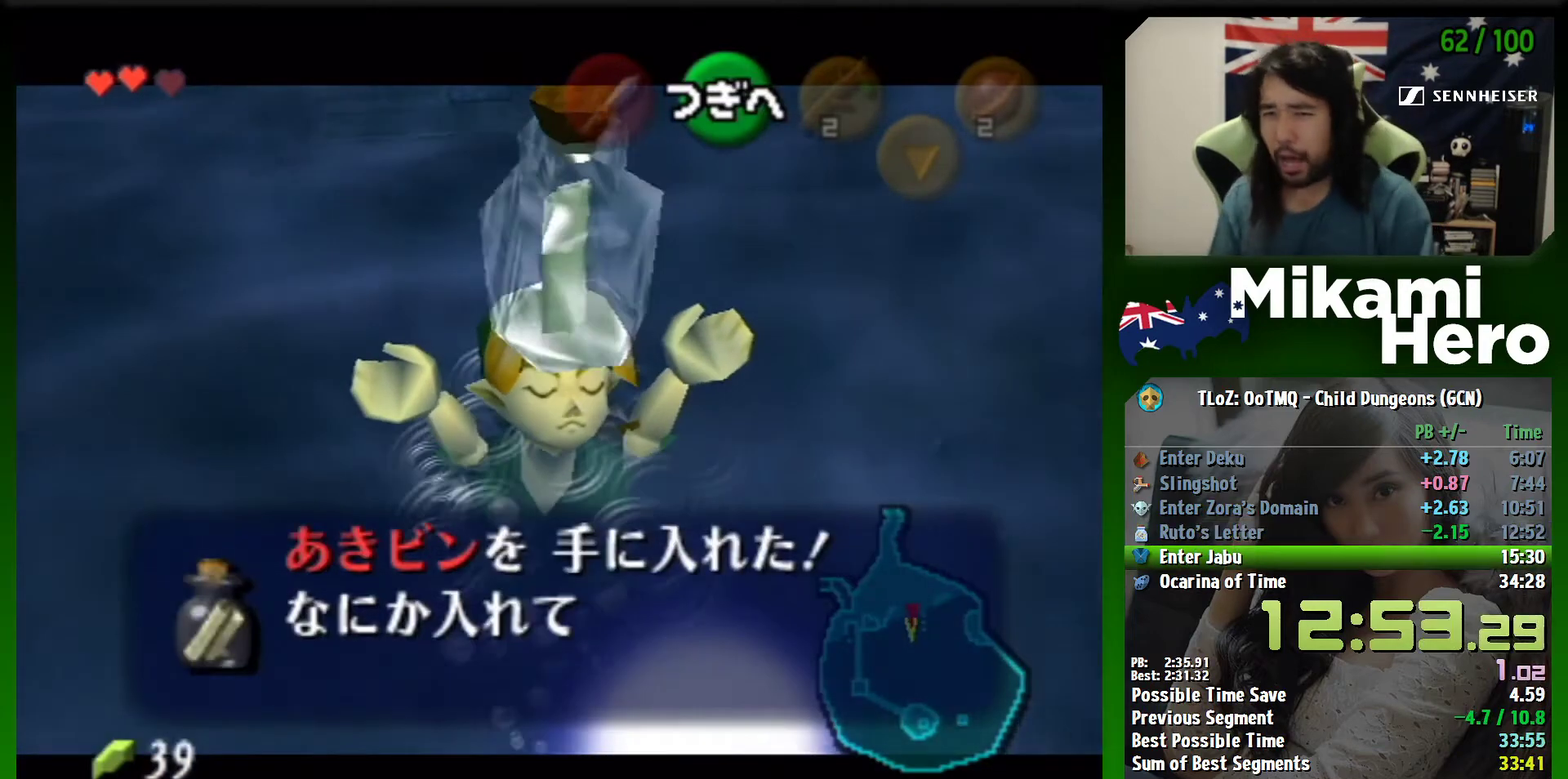
{"dt_ms": 500, "buttons": ["B"], "left_stick": "up", "events": [[167, "B", "up"], [200, "B", "down"], [300, "B", "up"], [367, "B", "down"], [400, "B", "up"], [400, "left_stick", "up"], [500, "B", "down"]]}
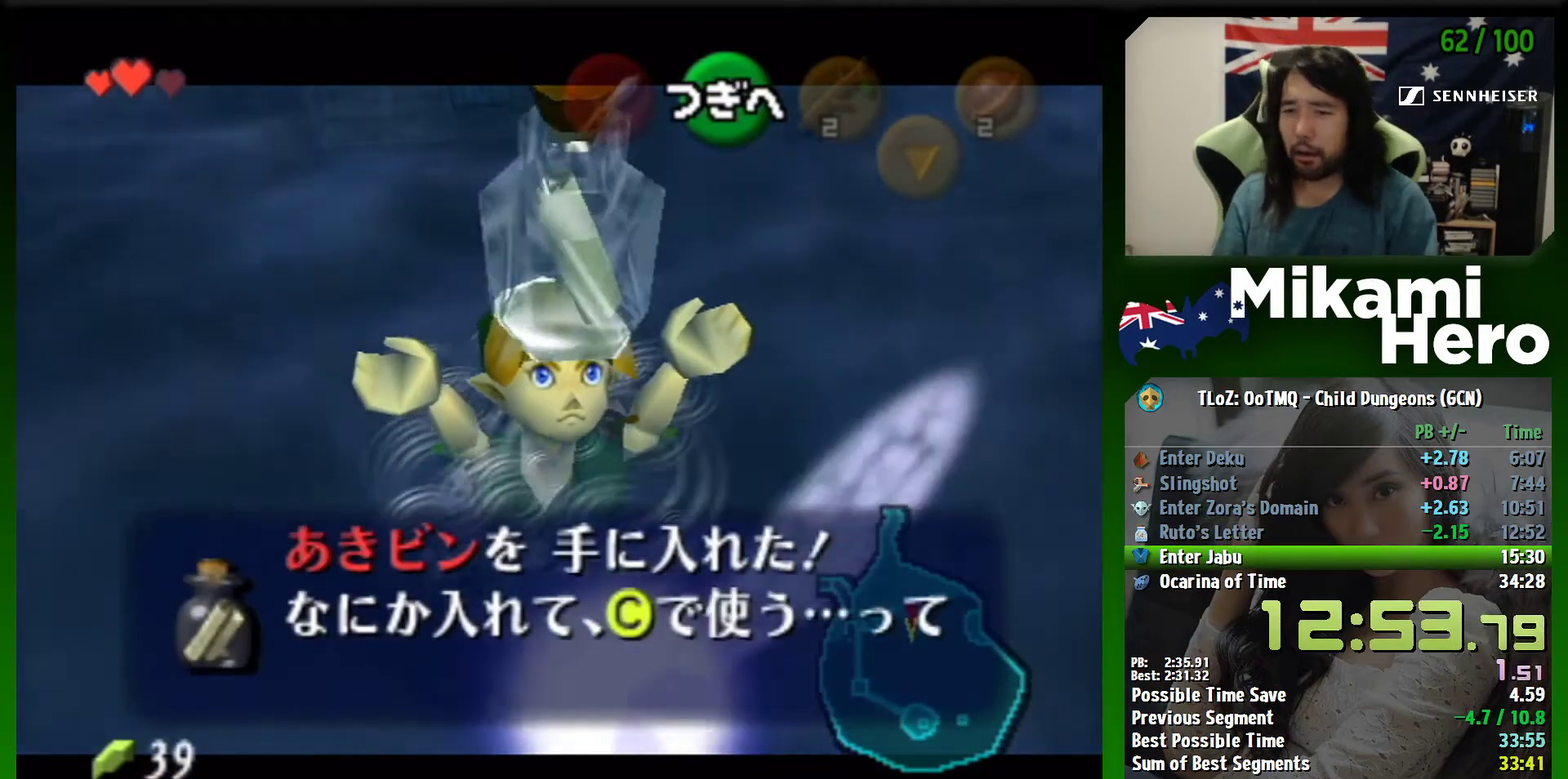
{"dt_ms": 500, "buttons": [], "left_stick": "up", "events": [[33, "B", "up"], [133, "B", "down"], [200, "B", "up"], [267, "B", "down"], [333, "B", "up"], [400, "B", "down"], [433, "B", "up"]]}
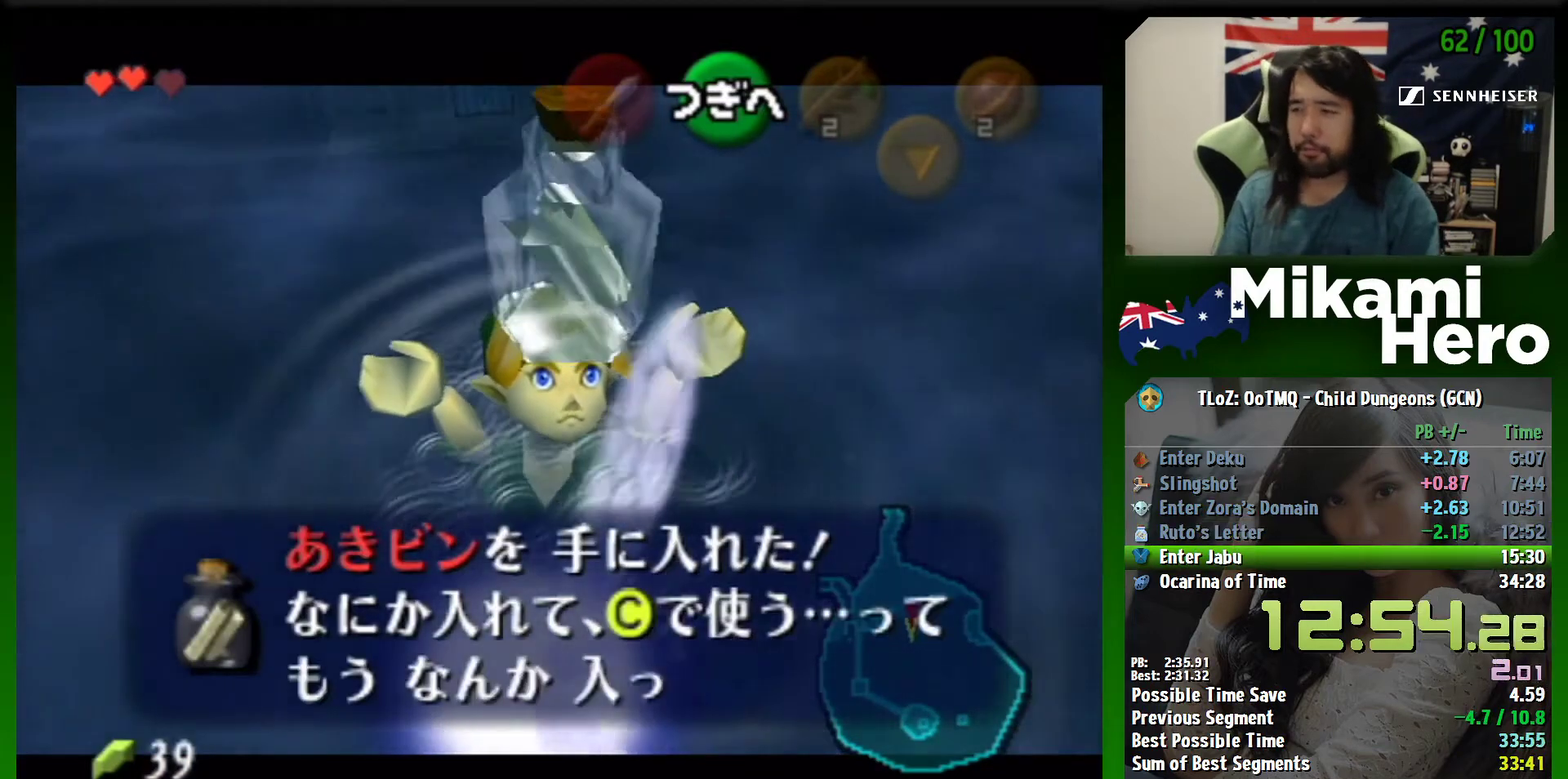
{"dt_ms": 500, "buttons": ["B"], "left_stick": "up", "events": [[33, "B", "down"], [100, "B", "up"], [167, "B", "down"], [267, "B", "up"], [333, "B", "down"], [400, "B", "up"], [467, "B", "down"]]}
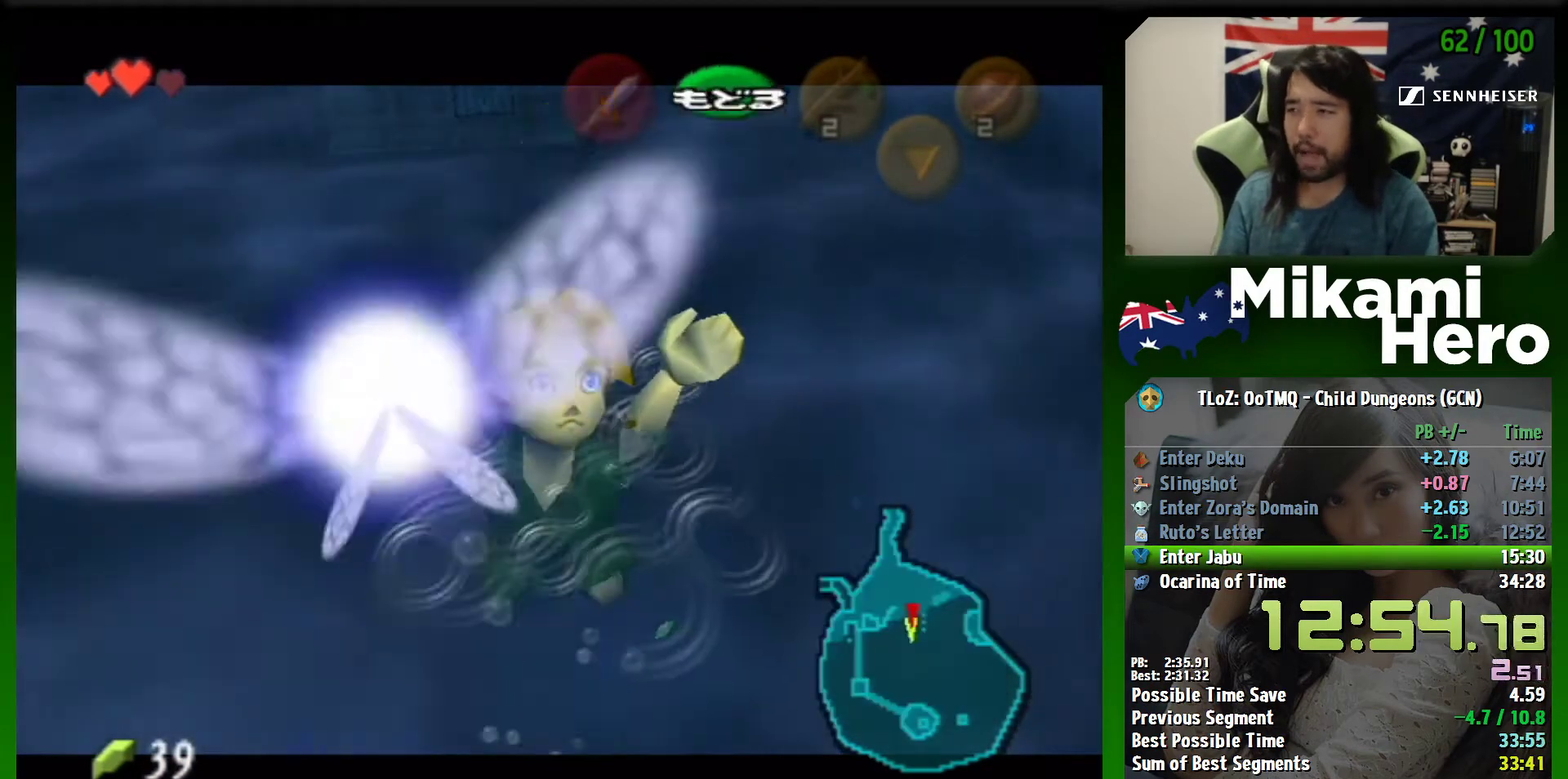
{"dt_ms": 500, "buttons": [], "left_stick": "up", "events": [[33, "B", "up"], [100, "B", "down"], [200, "B", "up"], [300, "B", "down"], [333, "B", "up"], [400, "B", "down"], [467, "B", "up"]]}